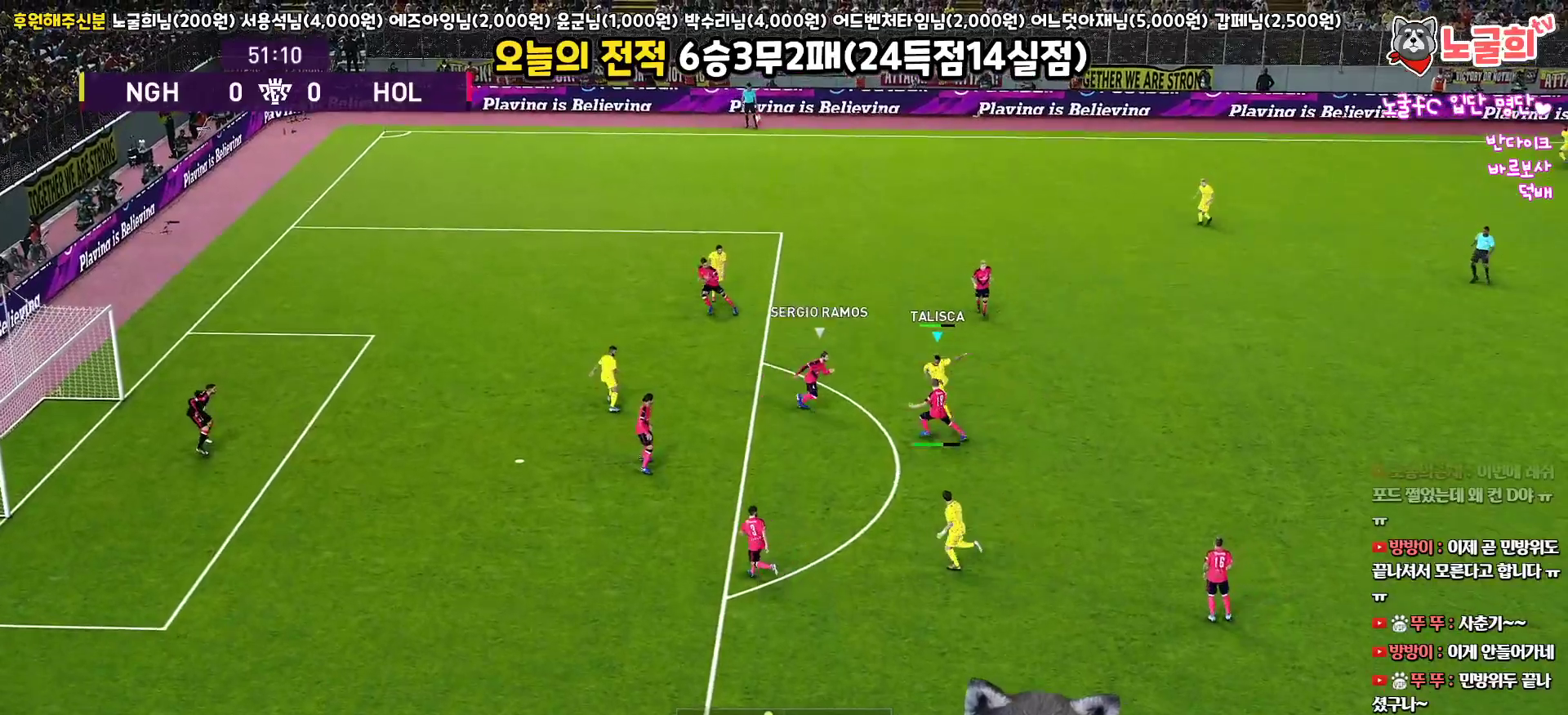
Gameplay with a controller (PlayStation layout); each line is a JSON object with the inputs held at the frame after it. "events" lists button and stick changes between this image and that frame as [ms after this image, input, new state], when the widget could be followed in between.
{"buttons": [], "left_stick": "down", "right_stick": "center"}
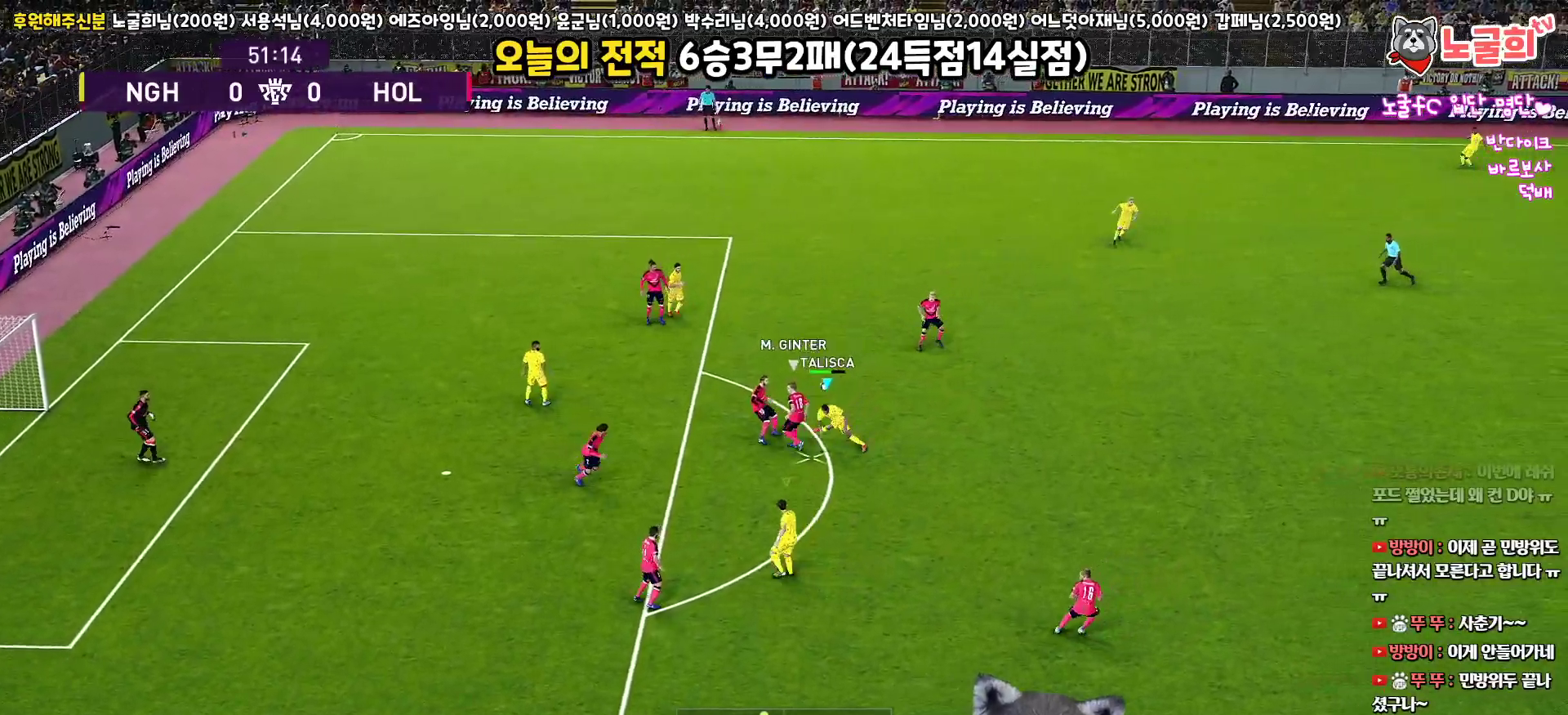
{"buttons": ["R1", "L3"], "left_stick": "up", "right_stick": "center", "events": [[50, "R1", "down"], [67, "left_stick", "up-right"], [117, "L3", "down"], [167, "left_stick", "up"], [250, "L3", "up"], [350, "L3", "down"]]}
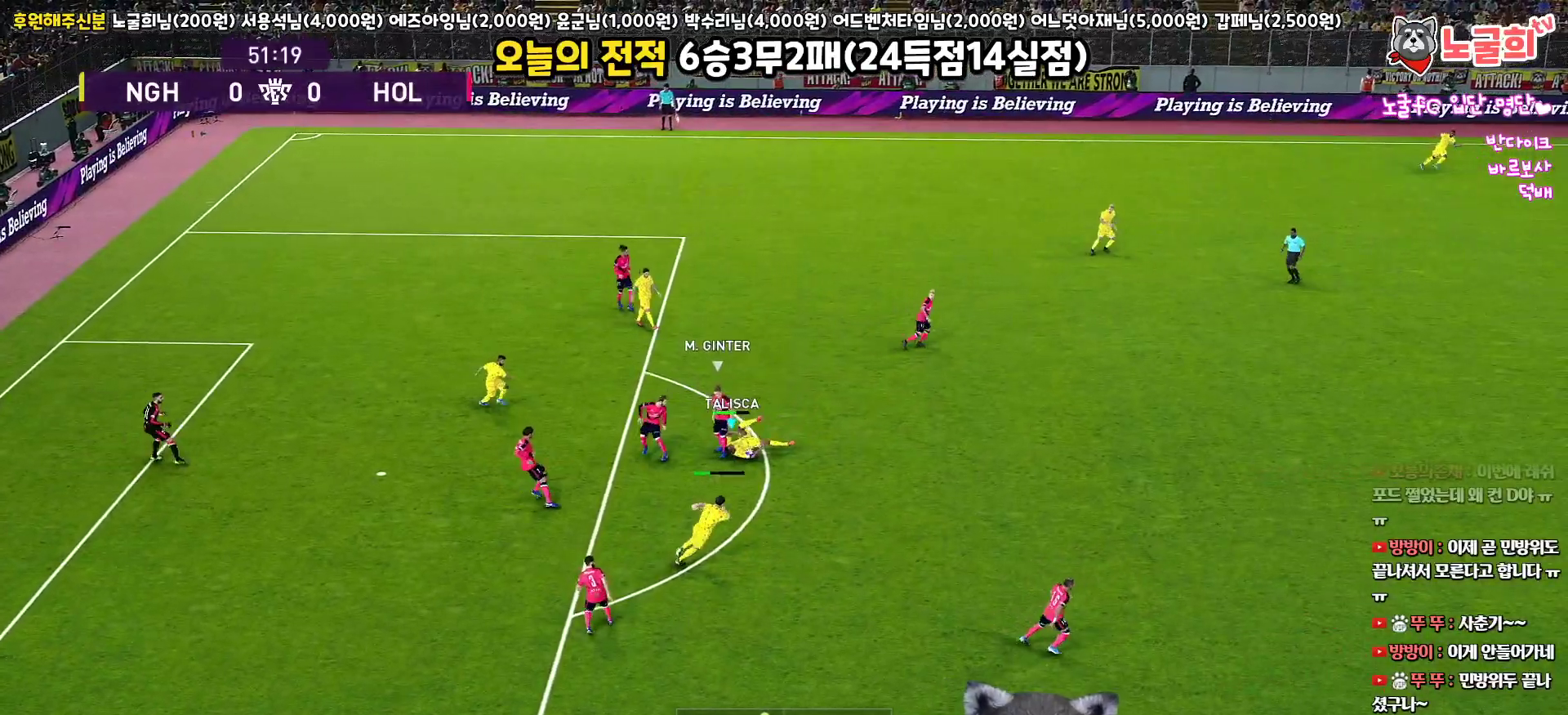
{"buttons": ["CROSS", "SQUARE", "R1", "L3"], "left_stick": "up-right", "right_stick": "center", "events": [[283, "L1", "down"], [367, "CROSS", "down"], [450, "SQUARE", "down"], [467, "L1", "up"], [500, "left_stick", "up-right"]]}
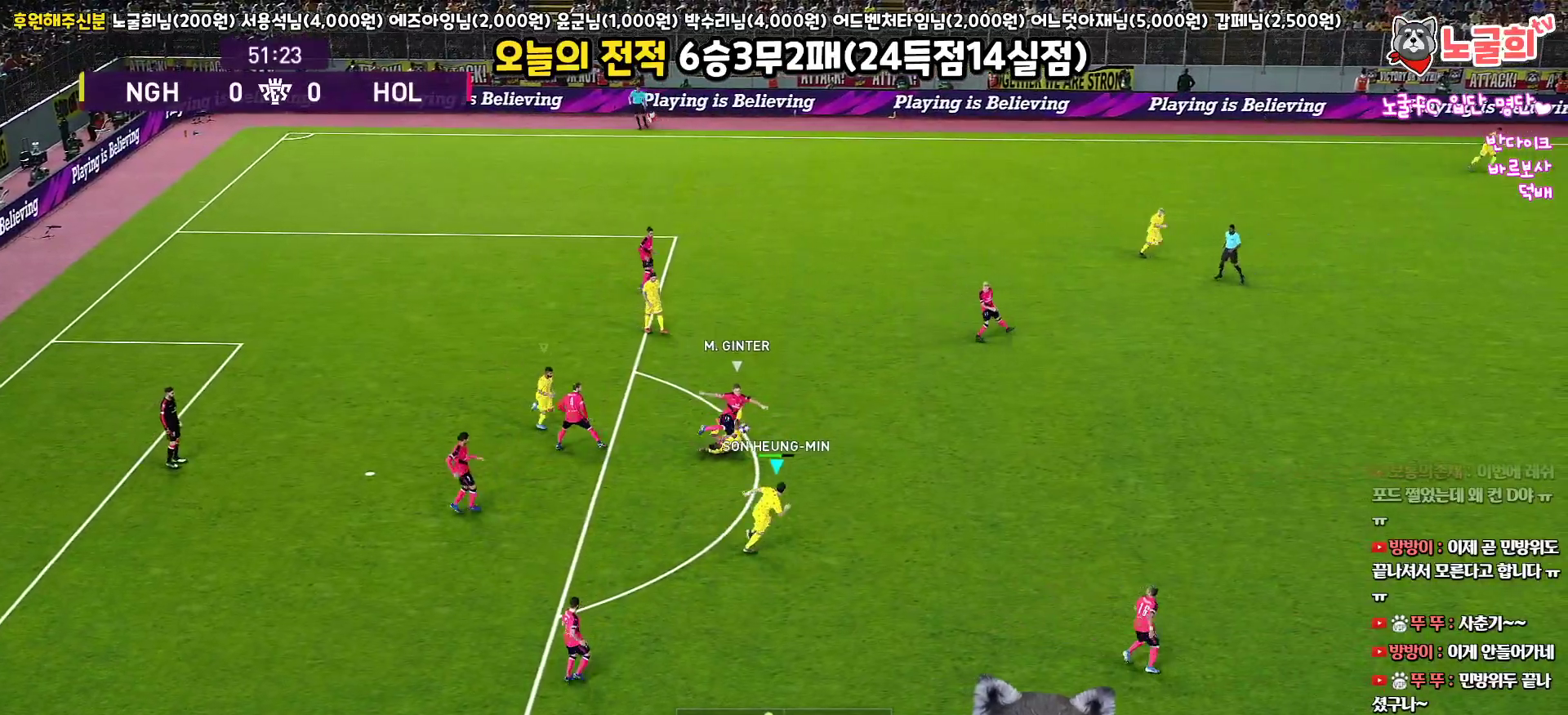
{"buttons": ["CROSS", "SQUARE", "L1", "R1"], "left_stick": "up-left", "right_stick": "center", "events": [[350, "L3", "up"], [500, "L1", "down"], [500, "left_stick", "up-left"]]}
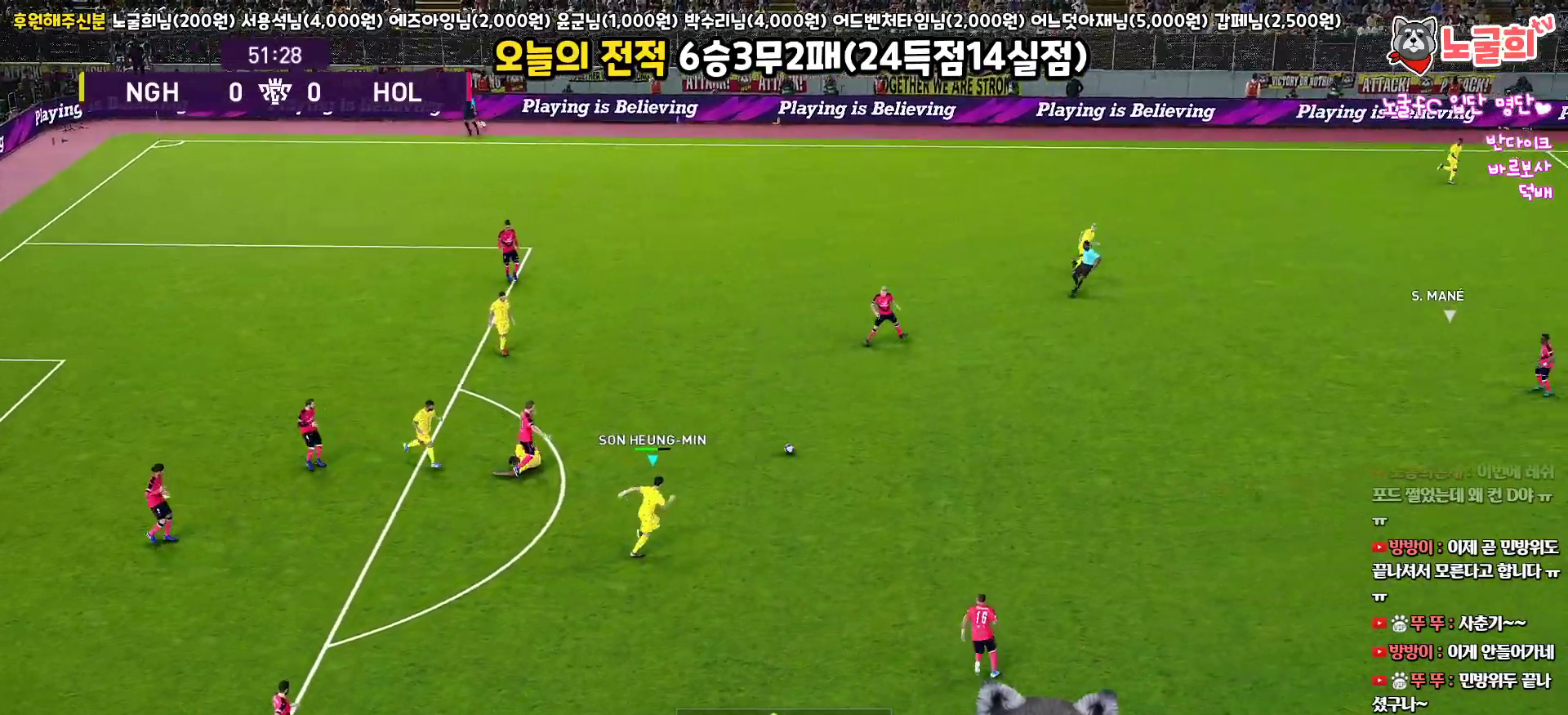
{"buttons": ["CROSS", "SQUARE", "R1"], "left_stick": "left", "right_stick": "center", "events": [[67, "left_stick", "left"], [150, "L1", "up"]]}
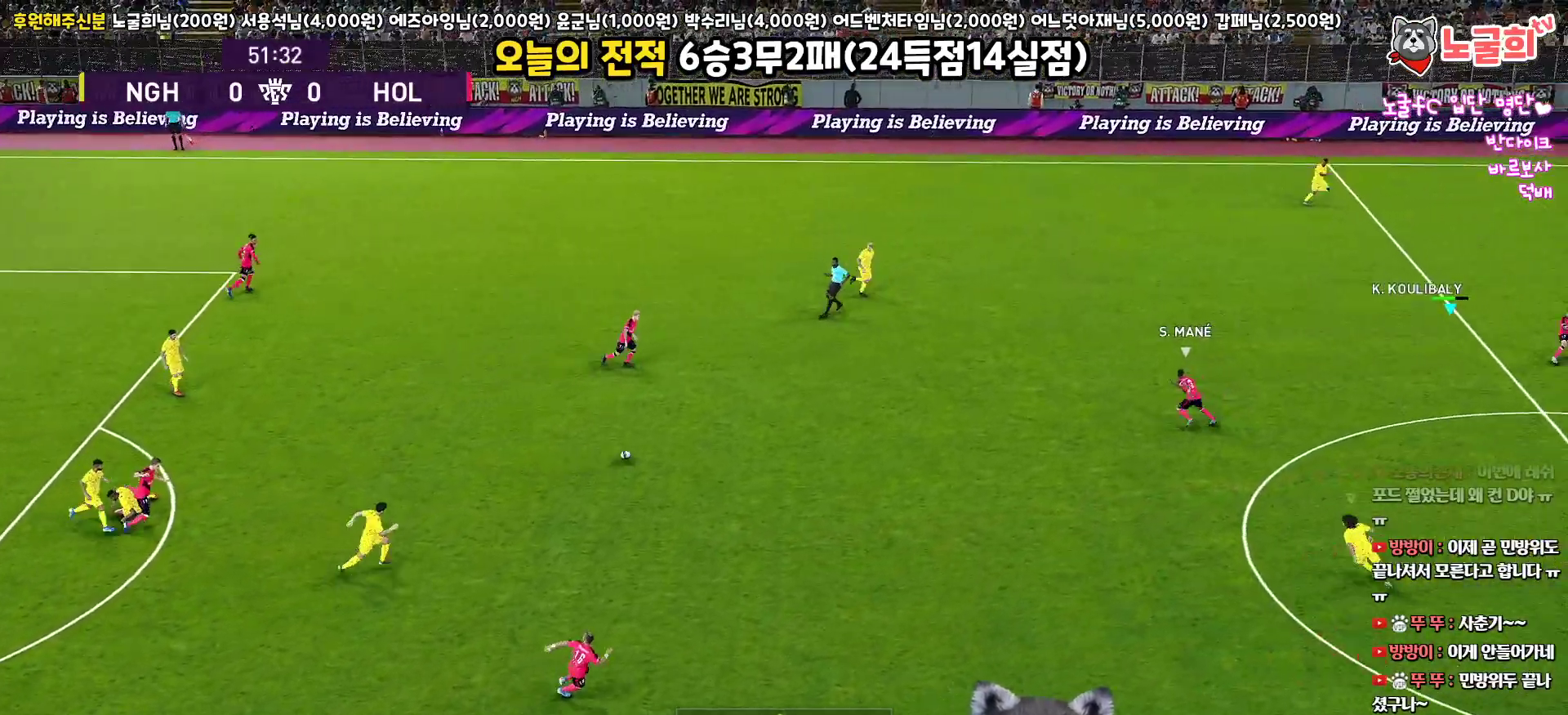
{"buttons": ["CROSS", "SQUARE", "R1"], "left_stick": "left", "right_stick": "center", "events": []}
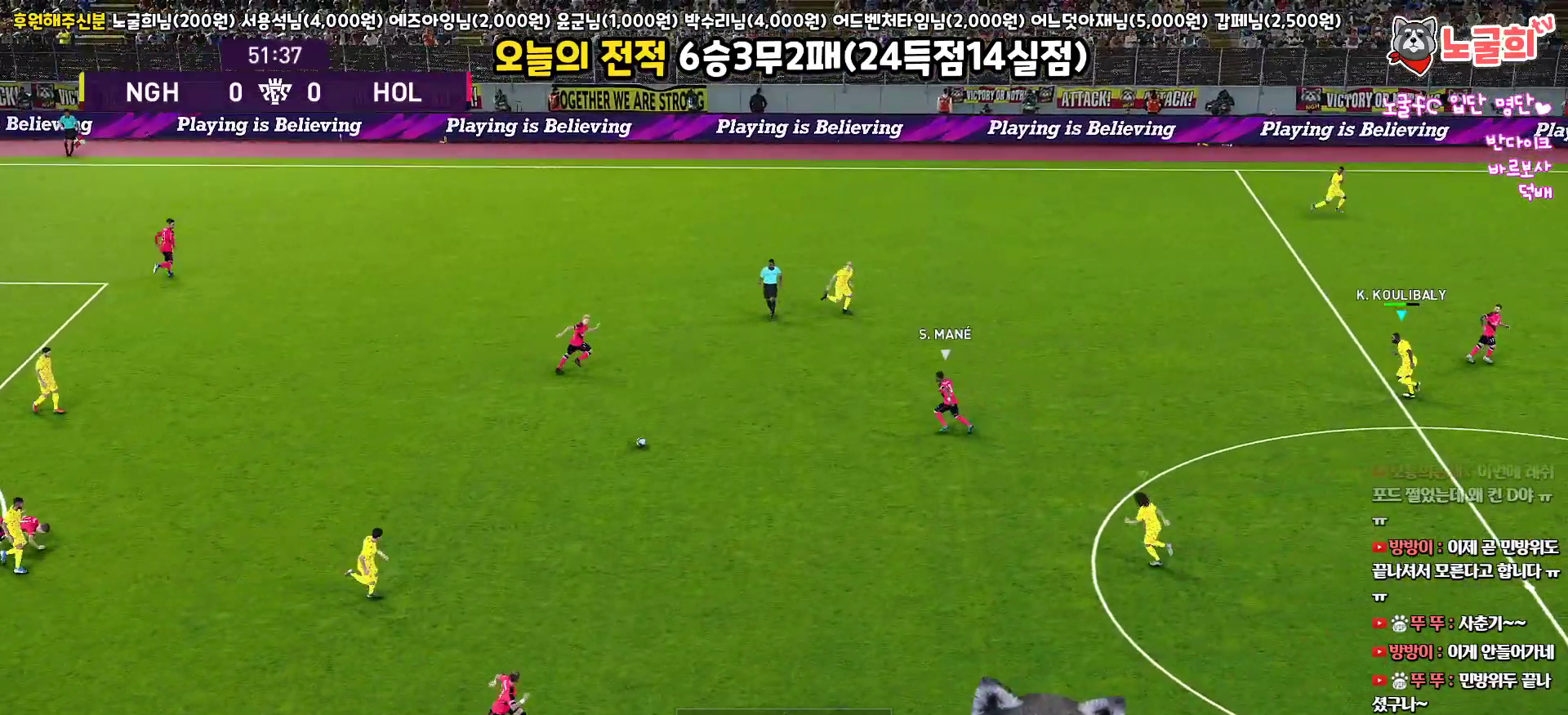
{"buttons": ["SQUARE", "R1", "R2"], "left_stick": "left", "right_stick": "center", "events": [[133, "CROSS", "up"], [133, "R2", "down"]]}
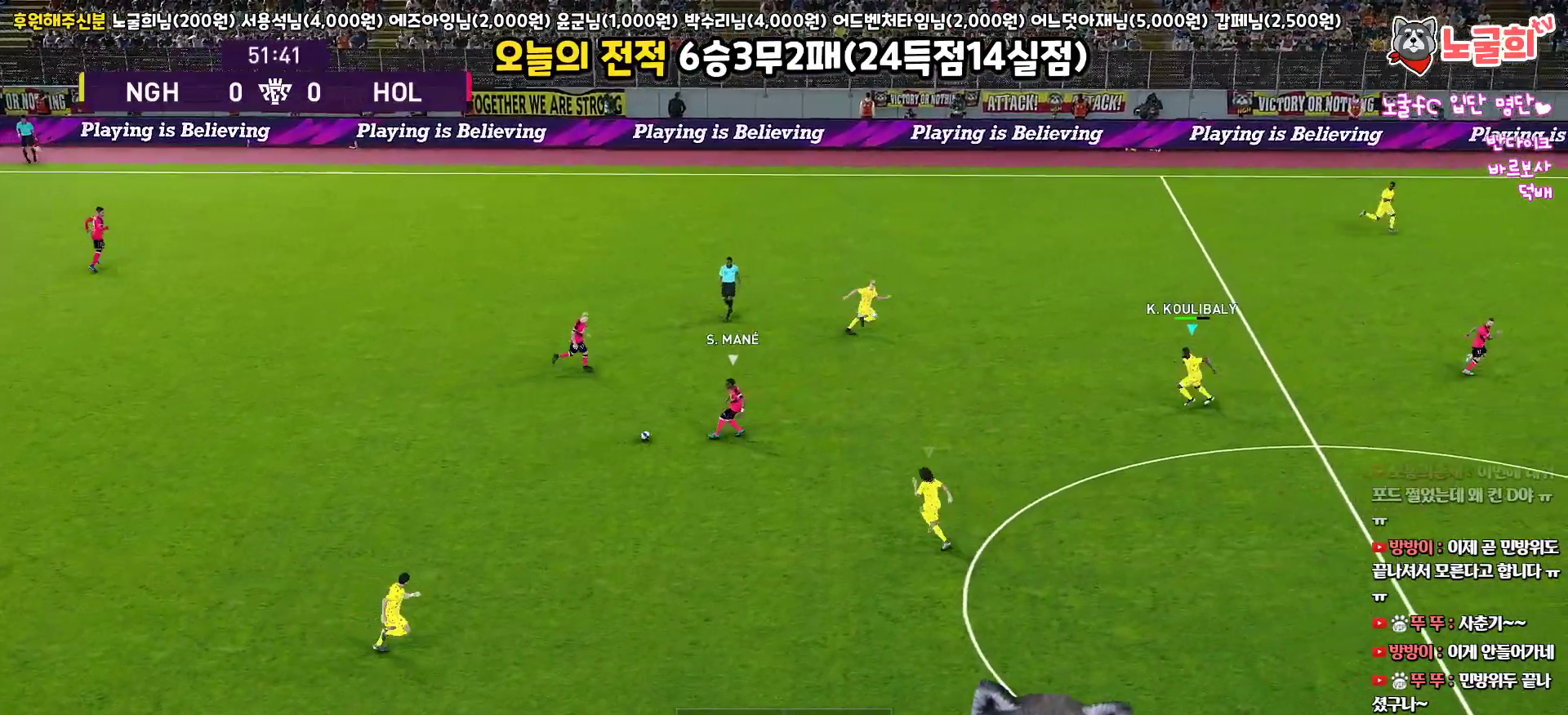
{"buttons": ["SQUARE", "R1", "R2", "L3"], "left_stick": "down-right", "right_stick": "center", "events": [[17, "left_stick", "down-left"], [50, "L3", "down"], [267, "left_stick", "down"], [483, "left_stick", "down-right"]]}
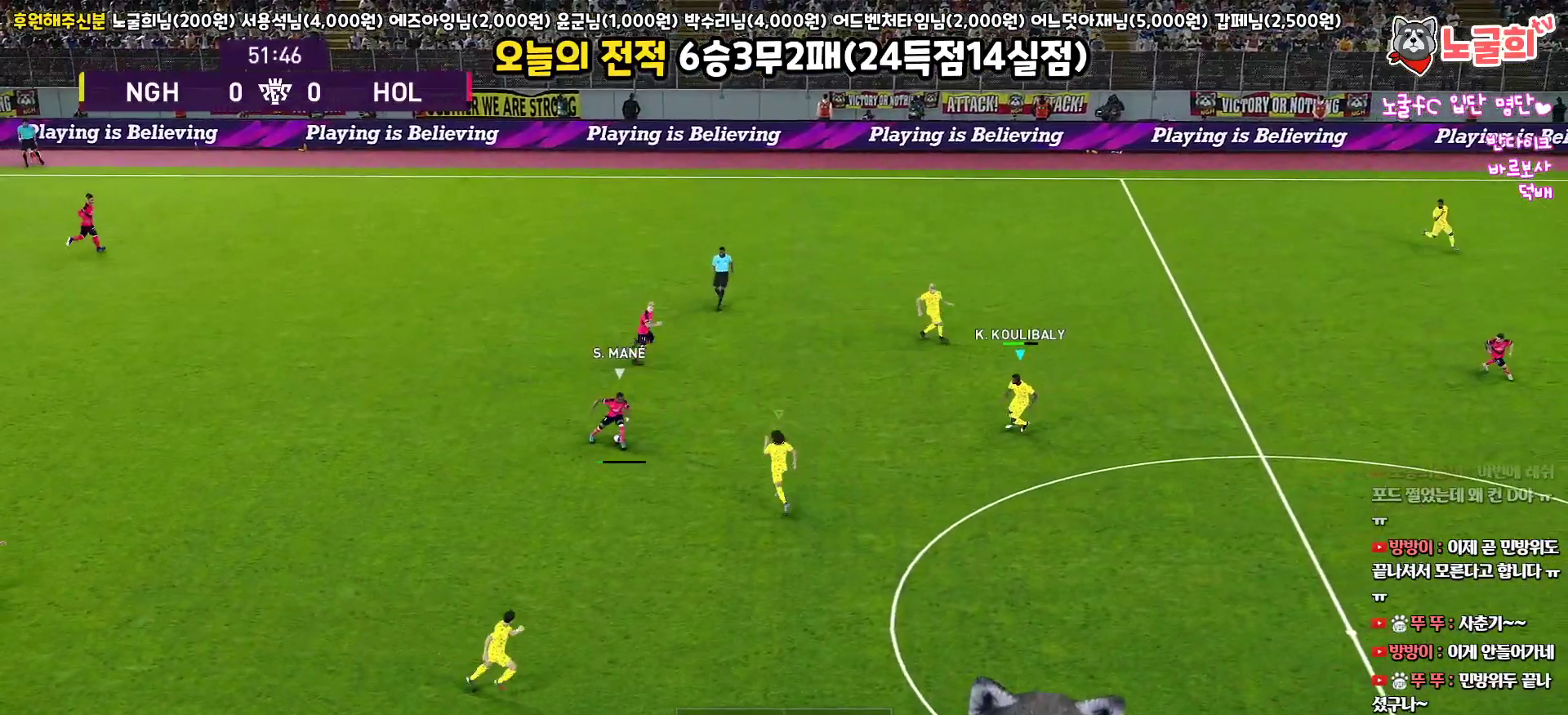
{"buttons": ["SQUARE", "R1", "R2", "L3"], "left_stick": "down-right", "right_stick": "center", "events": []}
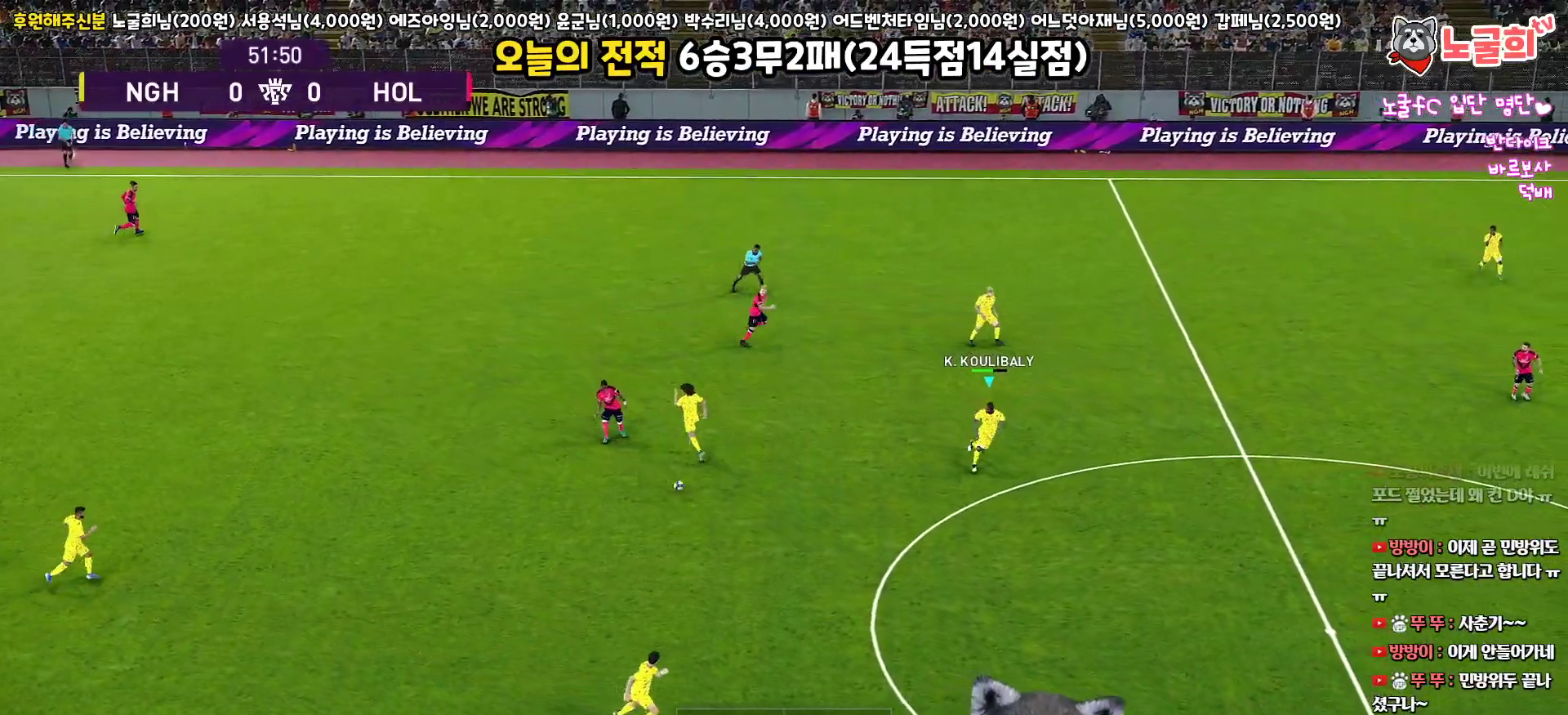
{"buttons": ["R1", "R2", "L3"], "left_stick": "right", "right_stick": "center", "events": [[100, "L1", "down"], [167, "left_stick", "right"], [250, "SQUARE", "up"], [283, "L1", "up"]]}
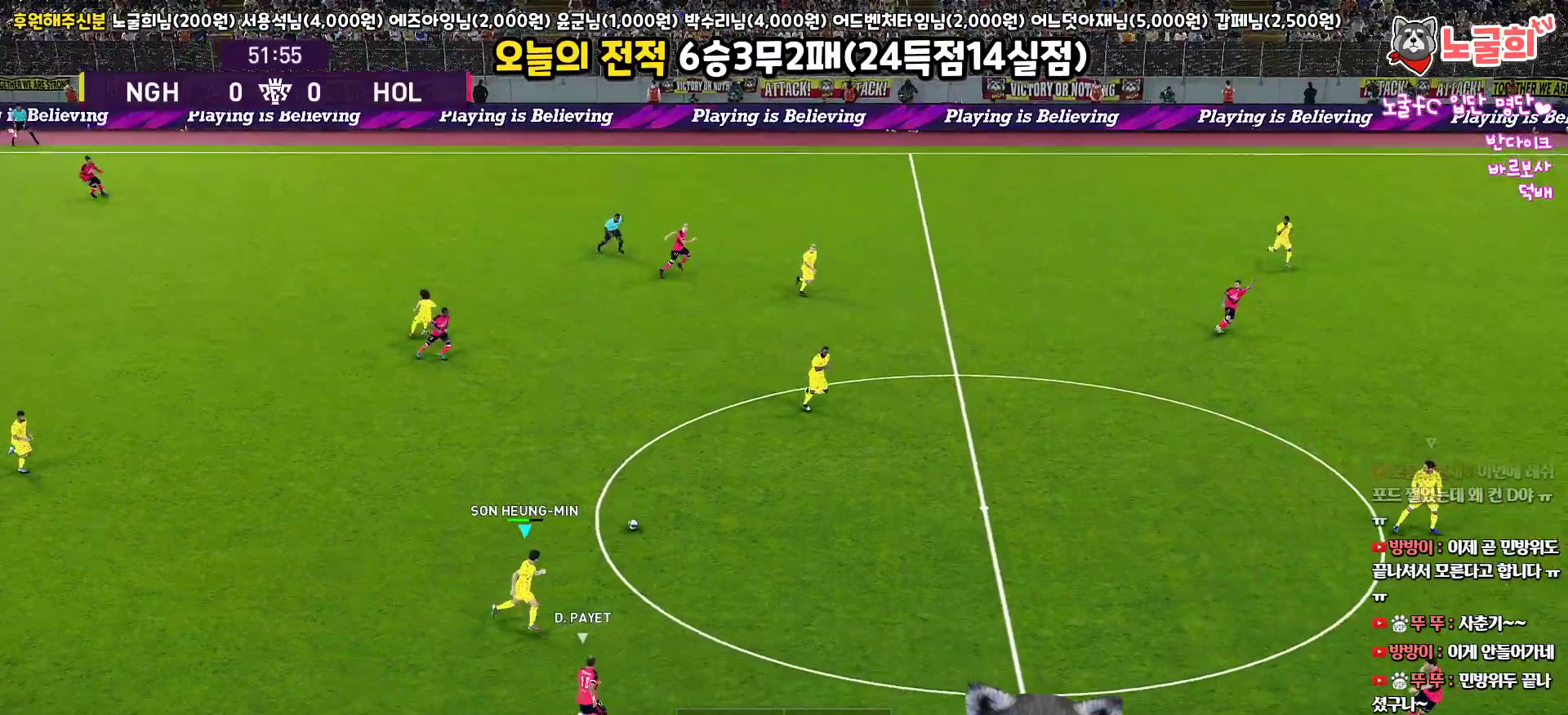
{"buttons": ["R1", "R2", "L3"], "left_stick": "right", "right_stick": "center", "events": []}
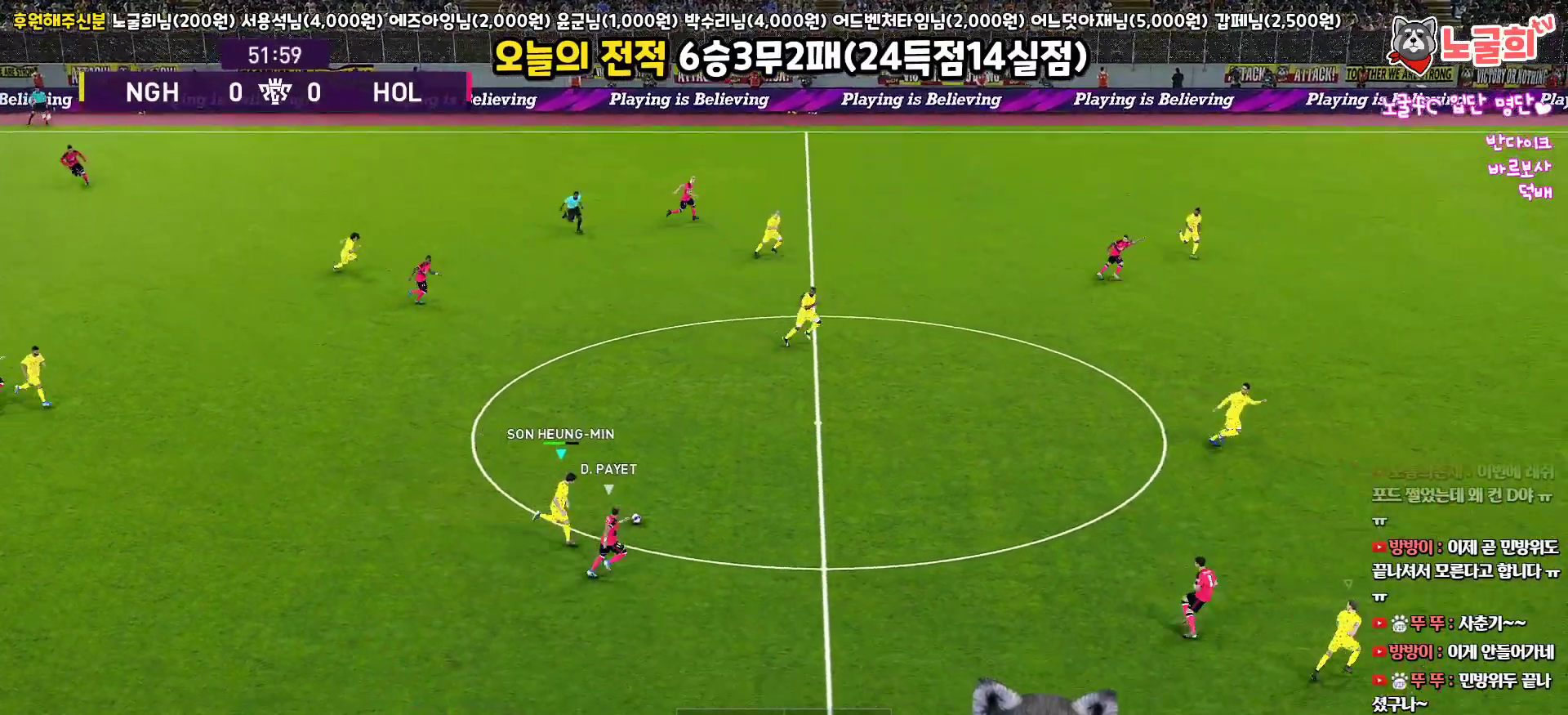
{"buttons": ["R1", "R2", "L3"], "left_stick": "right", "right_stick": "center", "events": []}
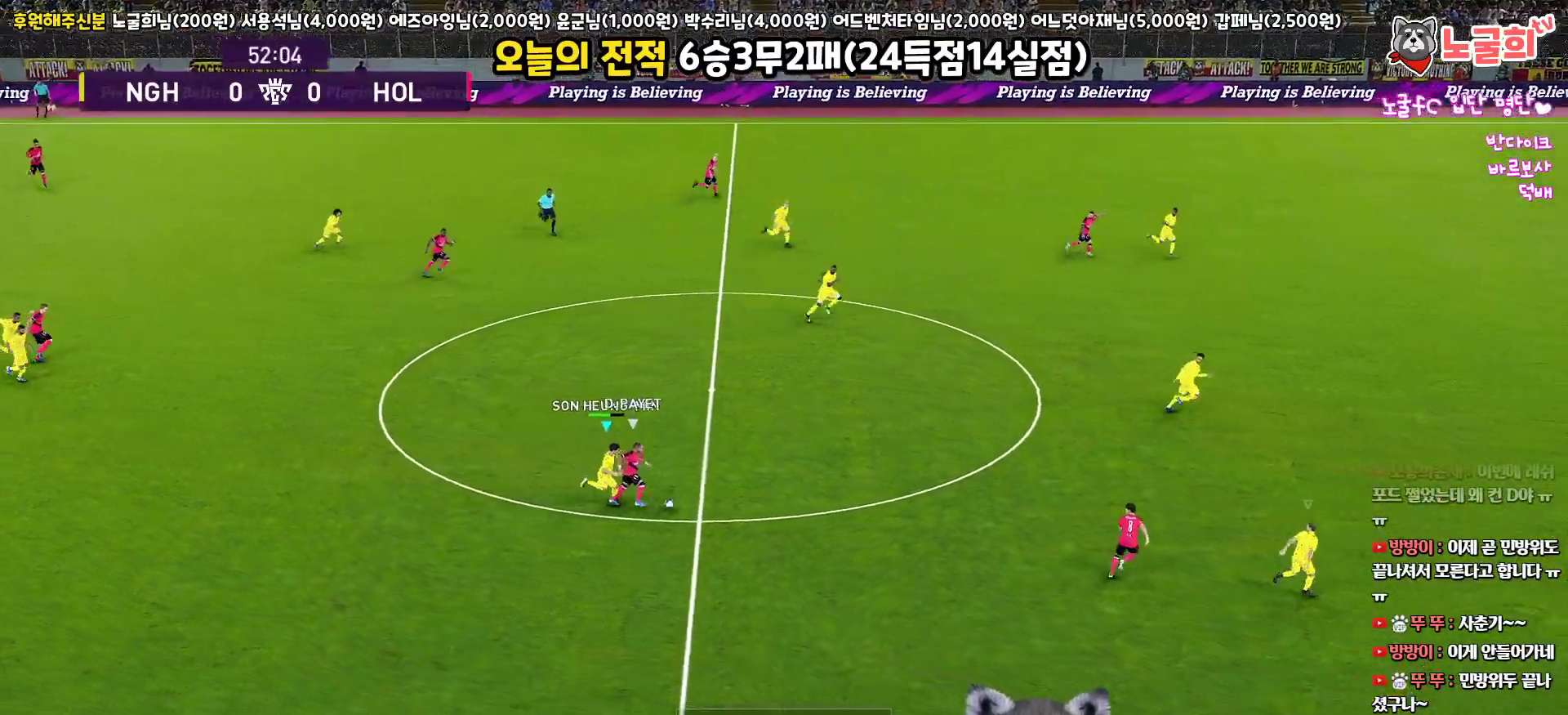
{"buttons": ["R1", "R2", "L3"], "left_stick": "right", "right_stick": "center", "events": []}
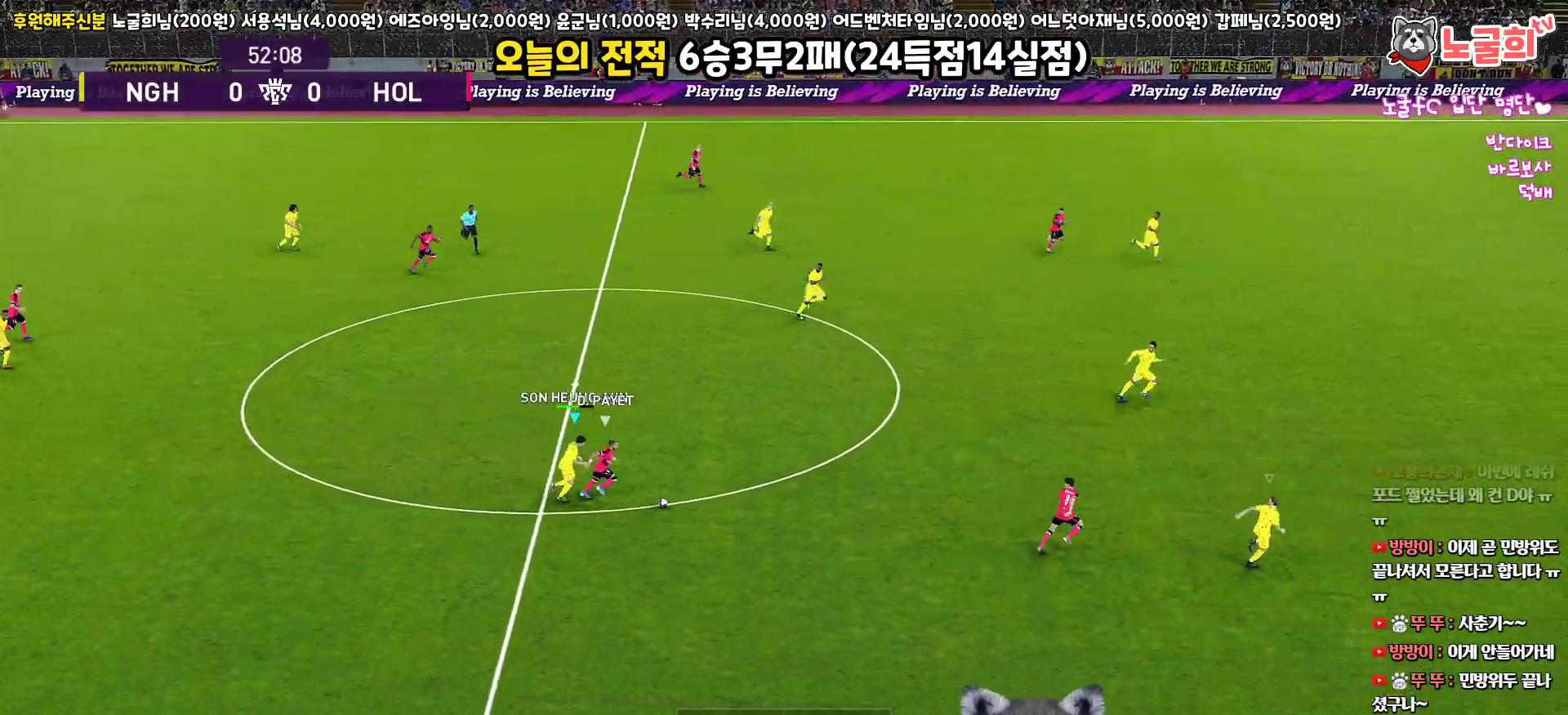
{"buttons": ["R1", "R2", "L3"], "left_stick": "right", "right_stick": "center", "events": []}
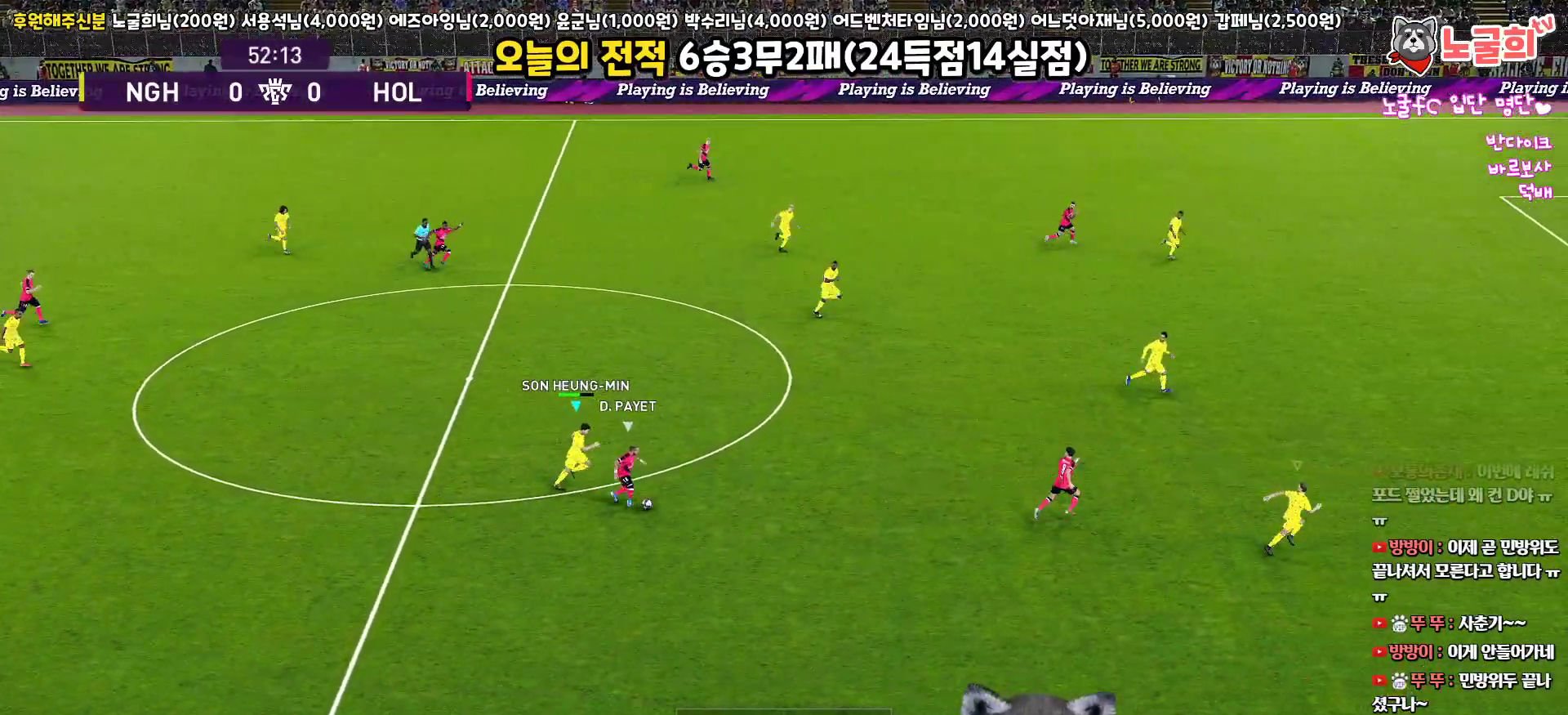
{"buttons": ["R1", "R2", "L3"], "left_stick": "right", "right_stick": "center", "events": []}
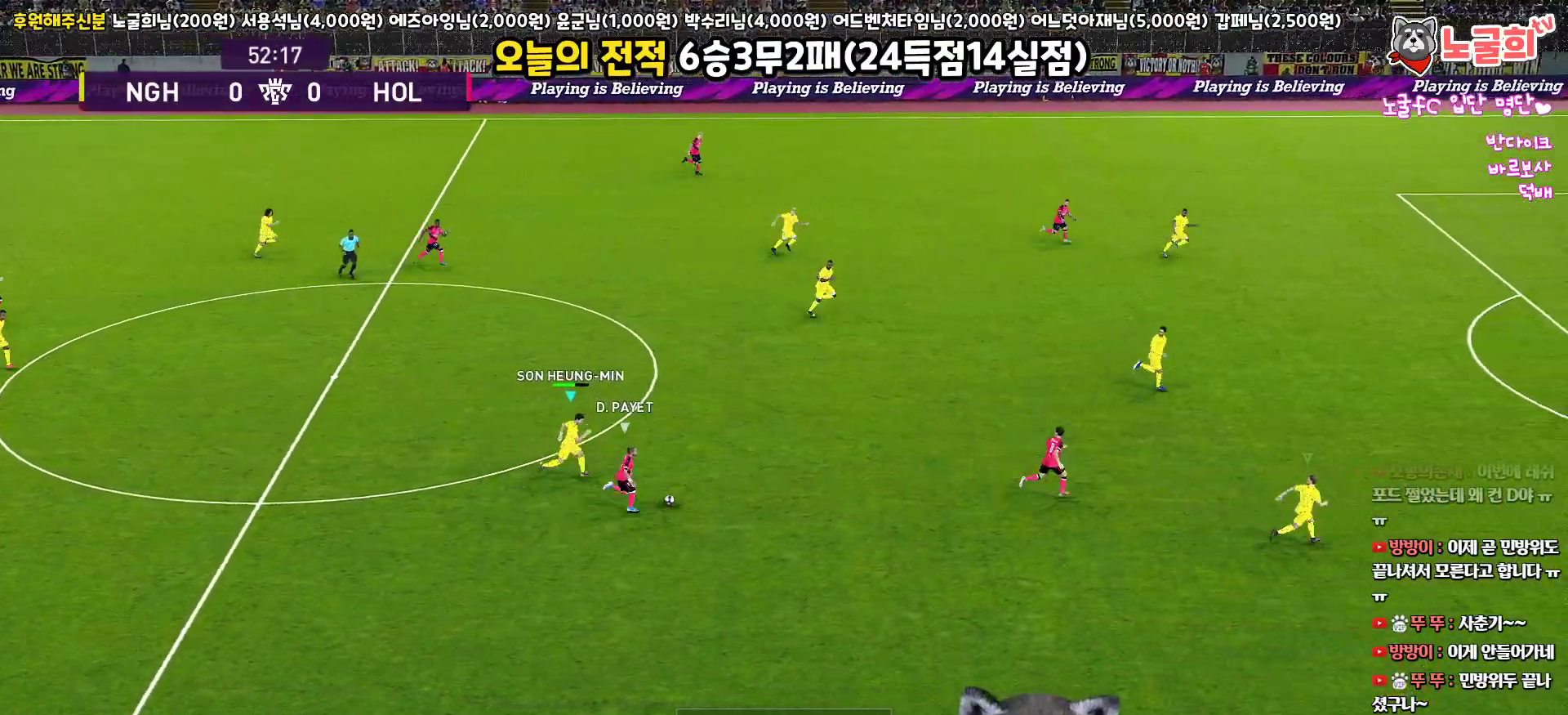
{"buttons": ["R1", "R2", "L3"], "left_stick": "right", "right_stick": "center", "events": []}
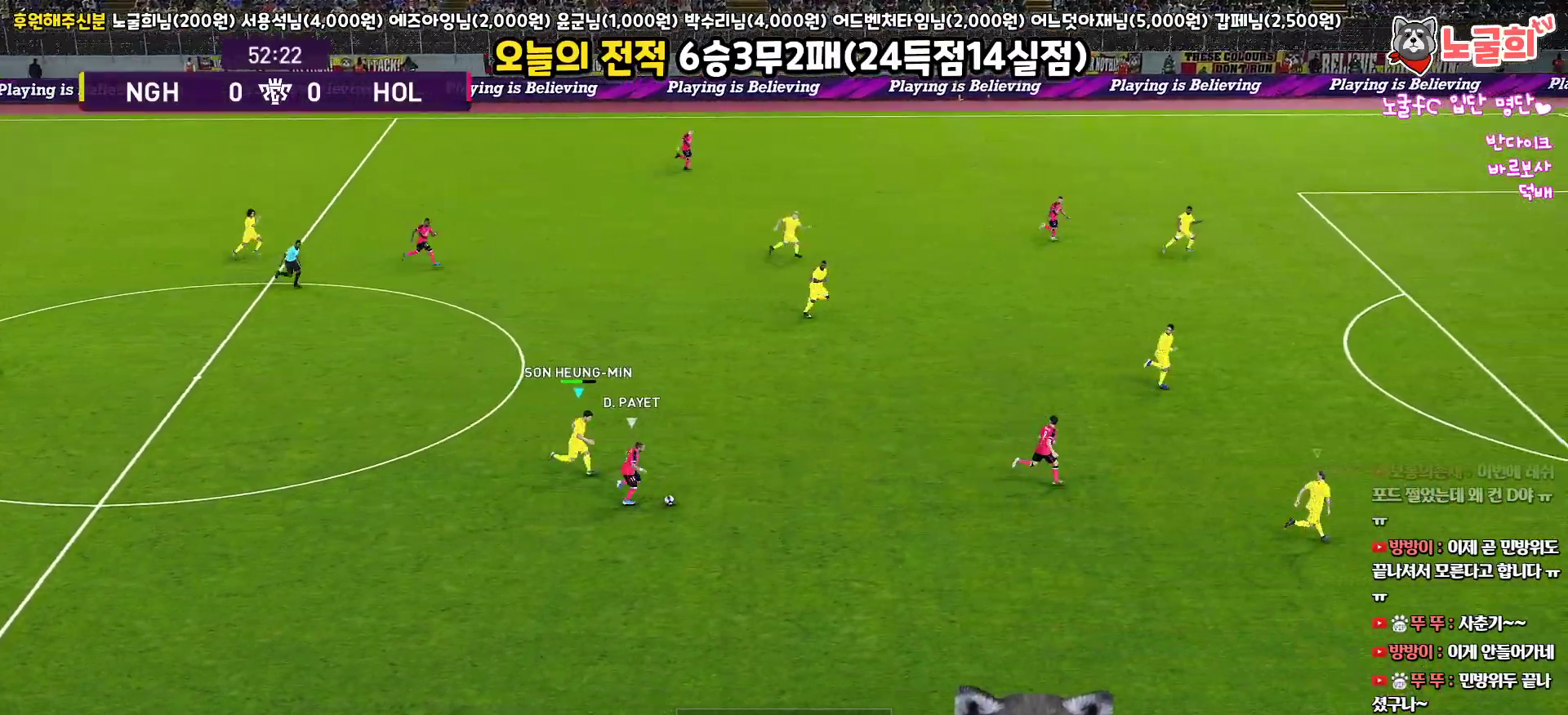
{"buttons": ["SQUARE", "R1", "R2", "L3"], "left_stick": "right", "right_stick": "center", "events": [[250, "right_stick", "up-right"], [383, "right_stick", "center"], [500, "SQUARE", "down"]]}
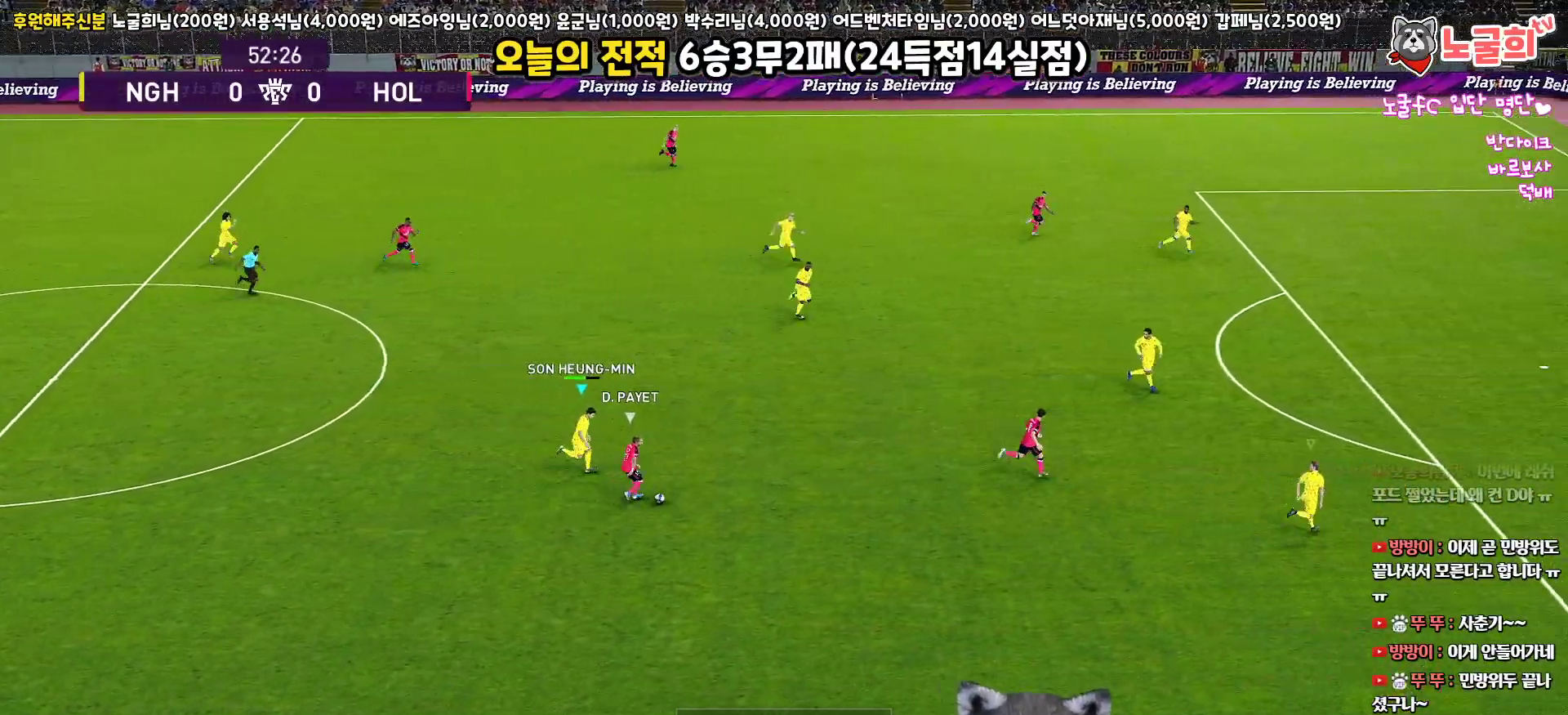
{"buttons": ["SQUARE", "R1", "R2", "L3"], "left_stick": "right", "right_stick": "center", "events": []}
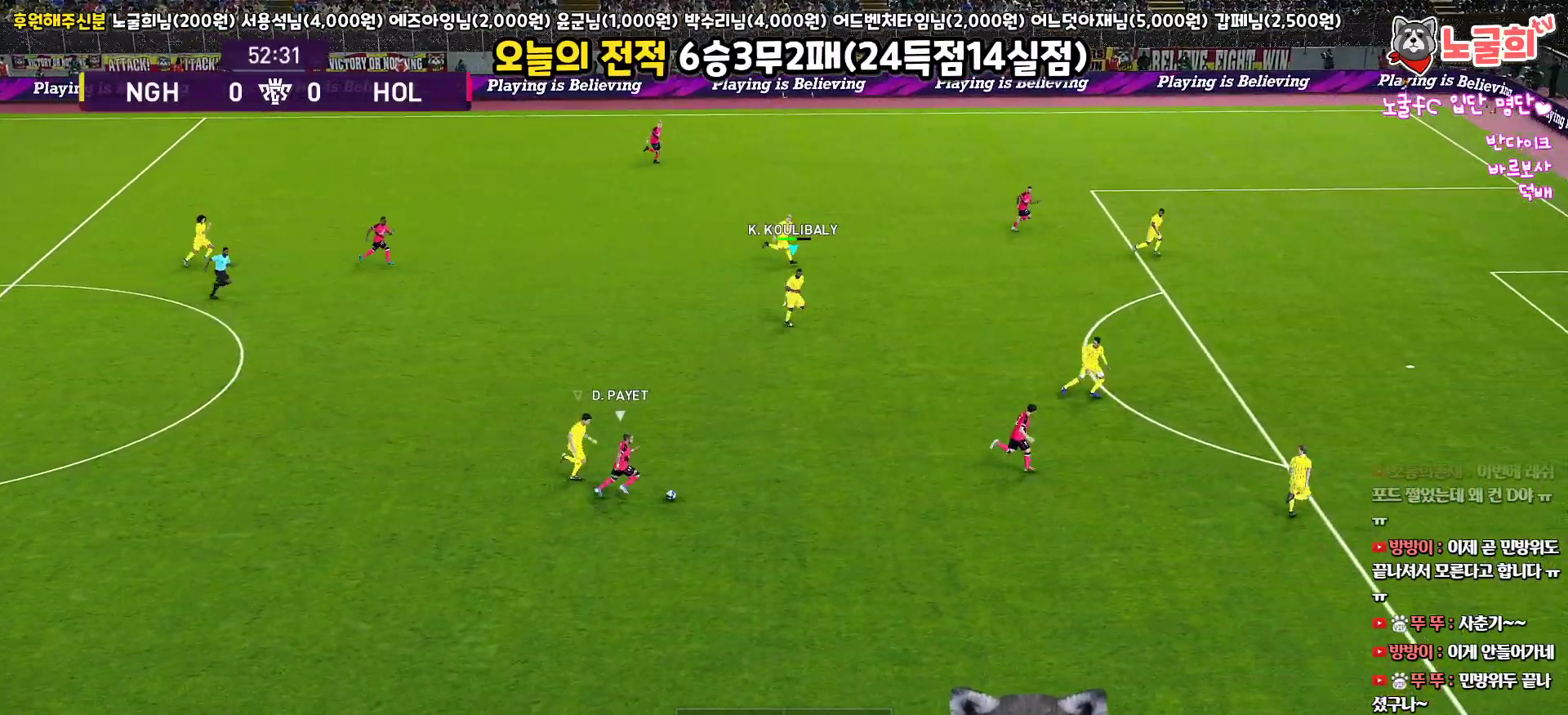
{"buttons": ["R1", "R2", "L3"], "left_stick": "right", "right_stick": "center", "events": [[217, "SQUARE", "up"]]}
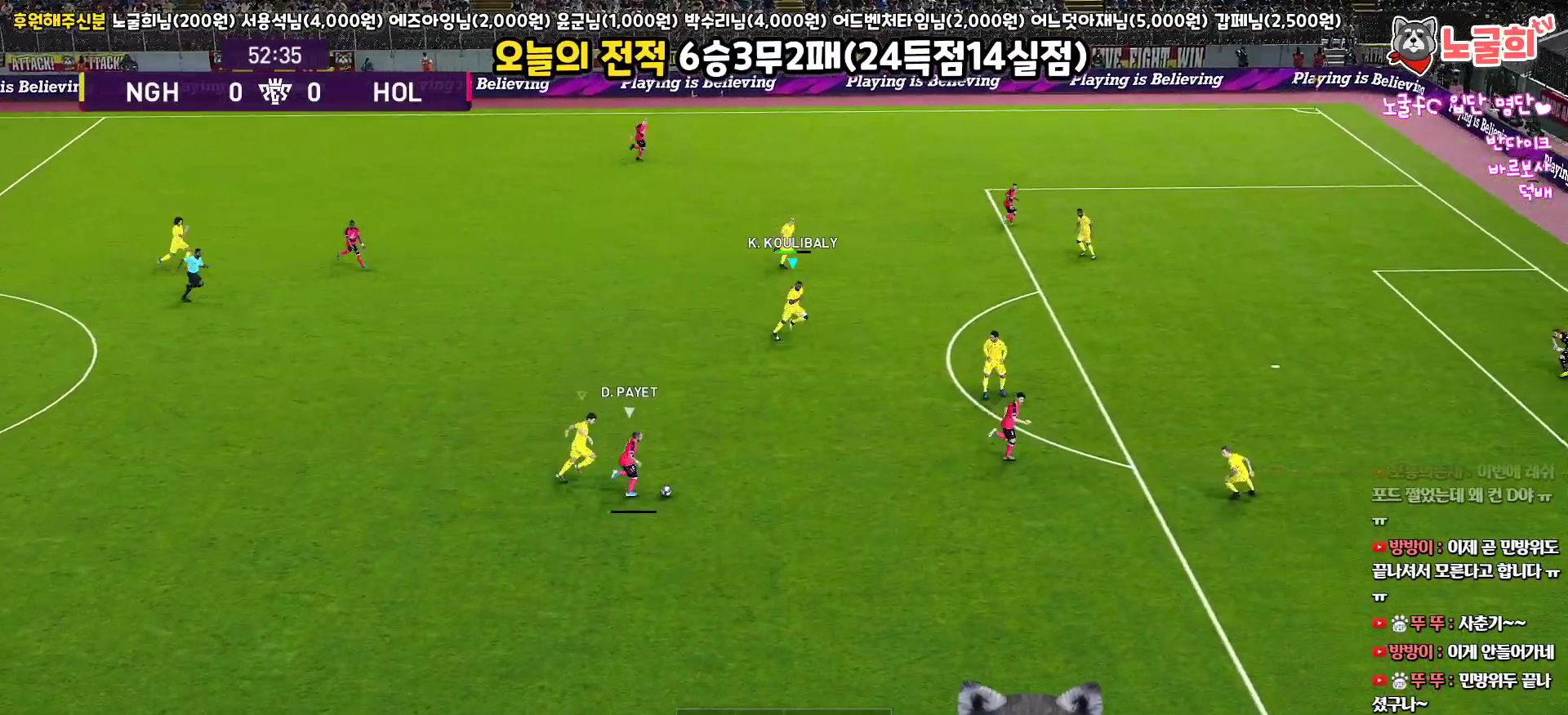
{"buttons": ["SQUARE", "R1", "R2", "L3"], "left_stick": "right", "right_stick": "center", "events": [[333, "SQUARE", "down"]]}
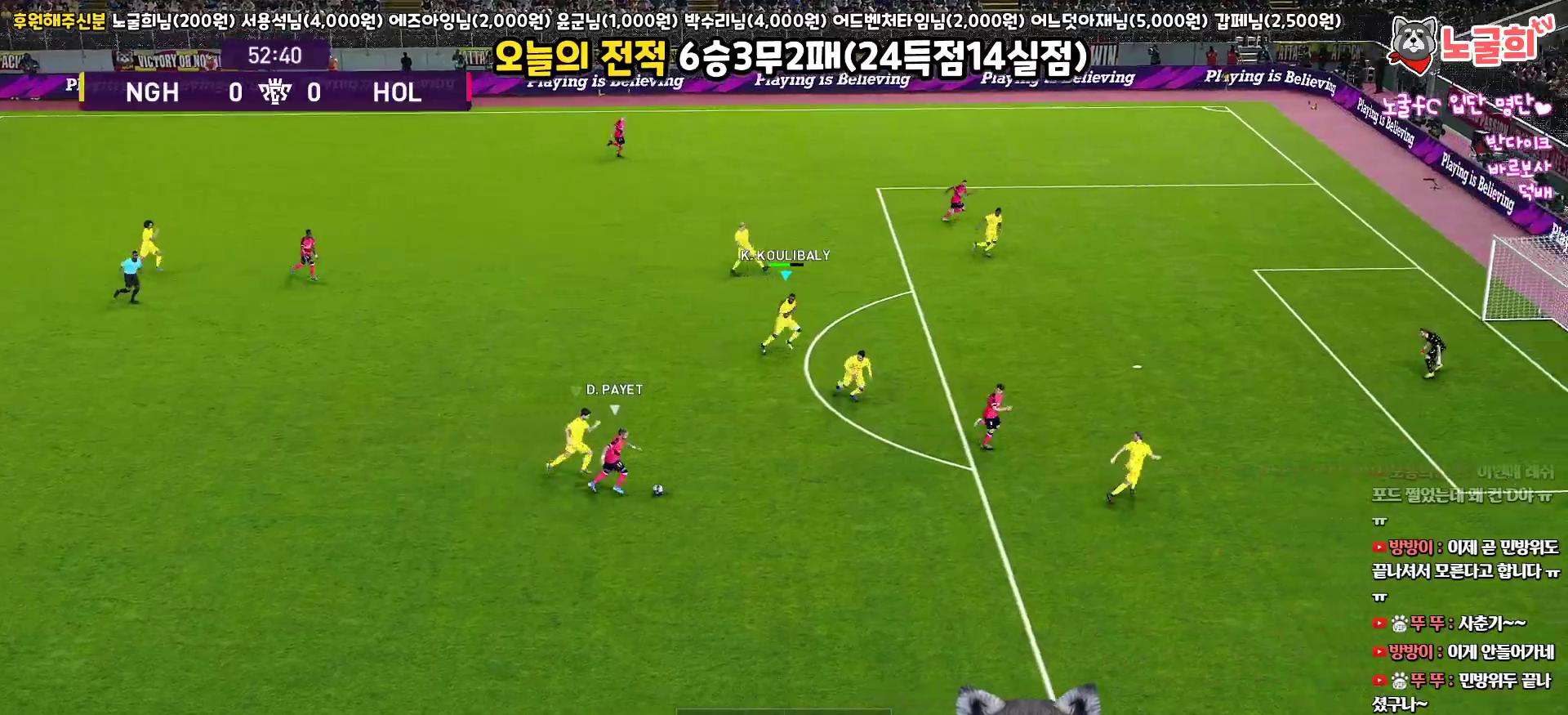
{"buttons": ["SQUARE", "R1", "R2", "L3"], "left_stick": "right", "right_stick": "center", "events": []}
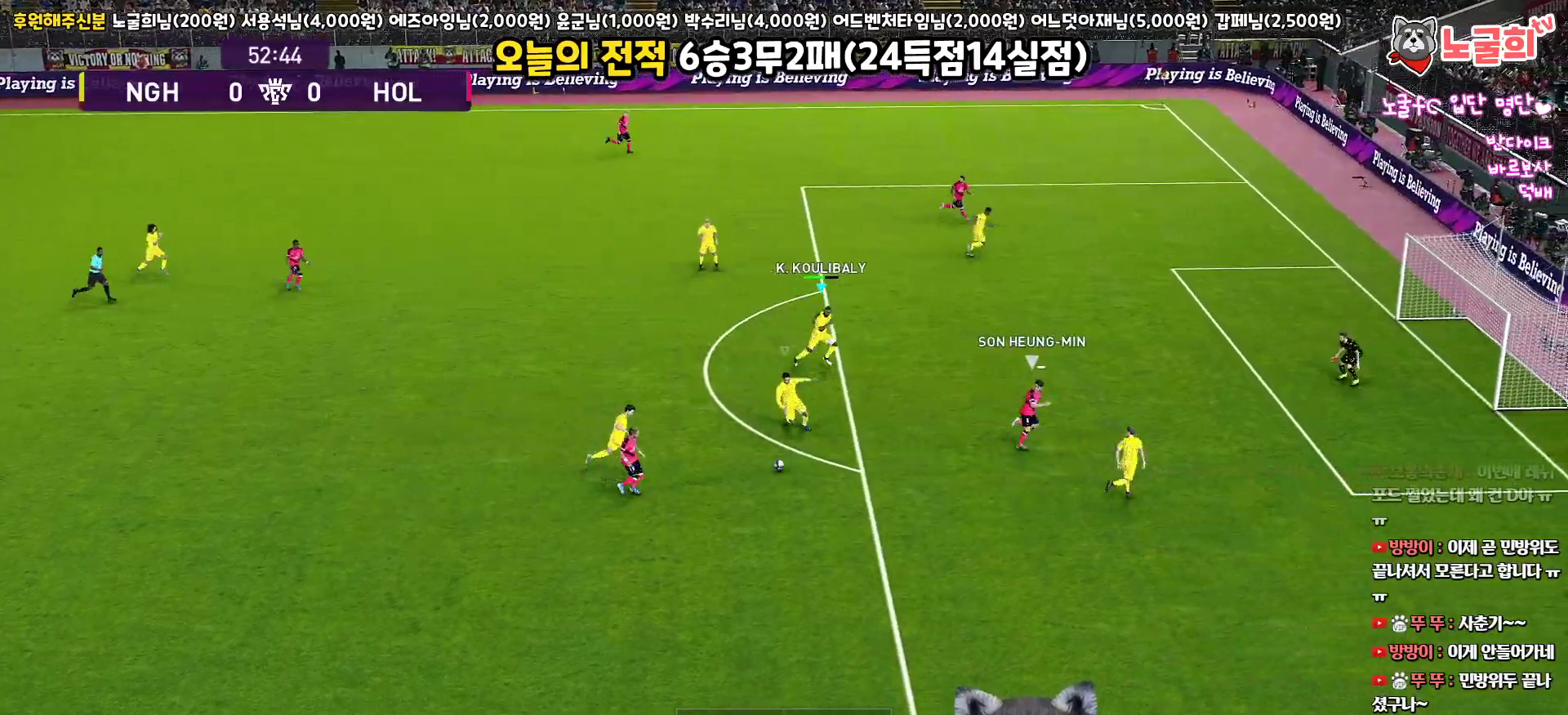
{"buttons": ["CROSS", "SQUARE", "L1", "R1", "L3"], "left_stick": "up-right", "right_stick": "center", "events": [[200, "CROSS", "down"], [367, "left_stick", "down-right"], [417, "L1", "down"], [433, "R2", "up"], [483, "left_stick", "up-right"]]}
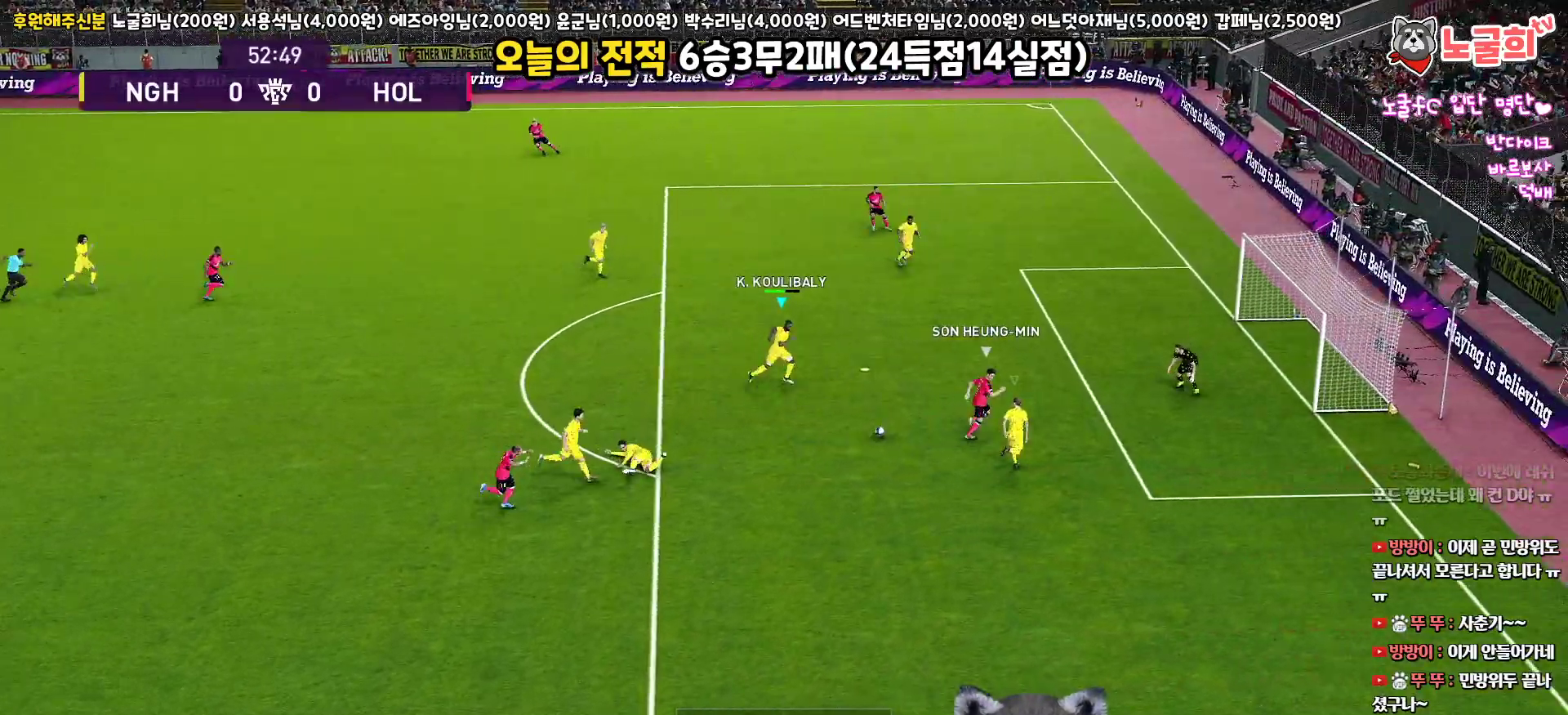
{"buttons": ["CROSS", "SQUARE", "TRIANGLE", "R1"], "left_stick": "left", "right_stick": "center", "events": [[50, "left_stick", "up"], [200, "L3", "up"], [200, "TRIANGLE", "down"], [233, "L1", "up"], [300, "left_stick", "up-left"], [450, "left_stick", "left"]]}
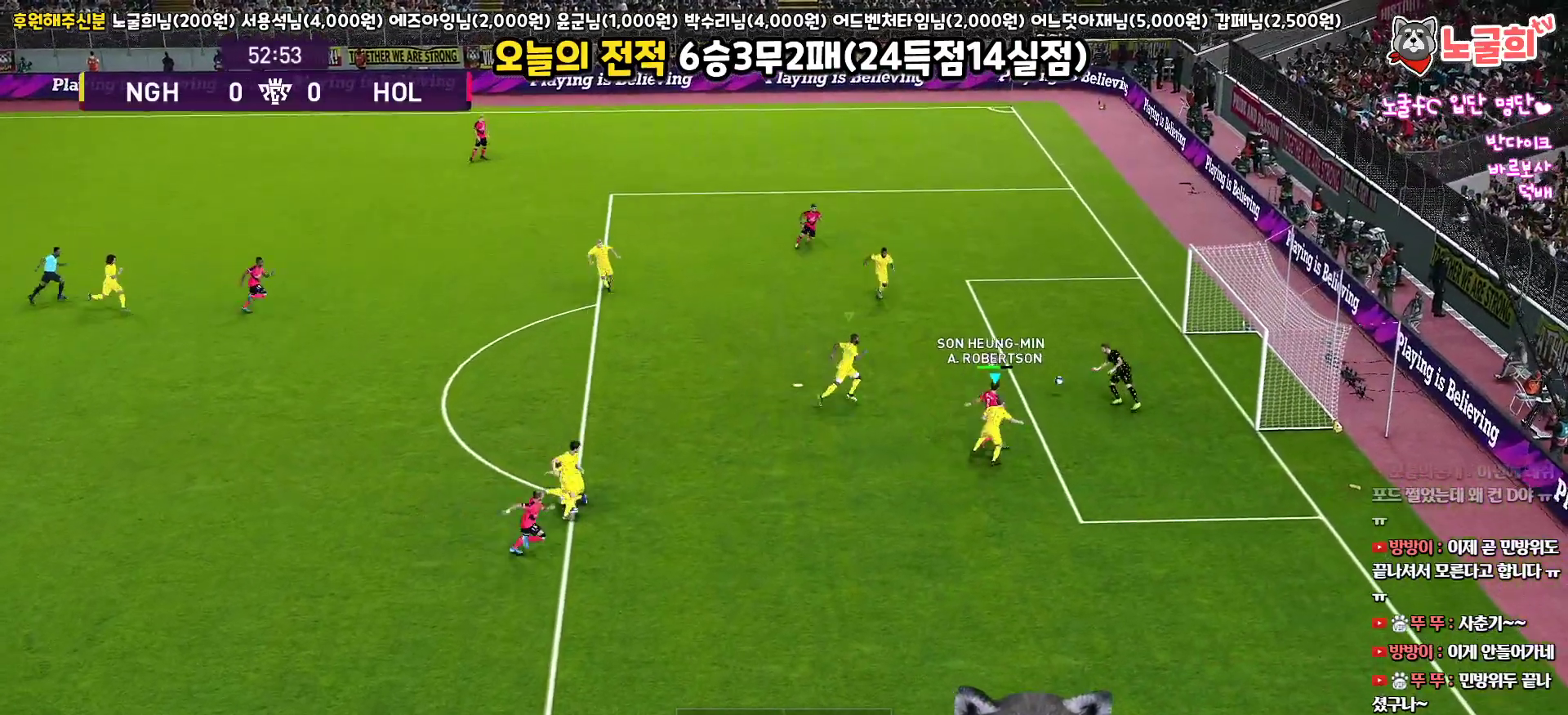
{"buttons": ["CROSS", "SQUARE", "TRIANGLE", "L1", "R1"], "left_stick": "right", "right_stick": "center", "events": [[150, "left_stick", "down-left"], [350, "left_stick", "up-left"], [500, "L1", "down"], [500, "left_stick", "right"]]}
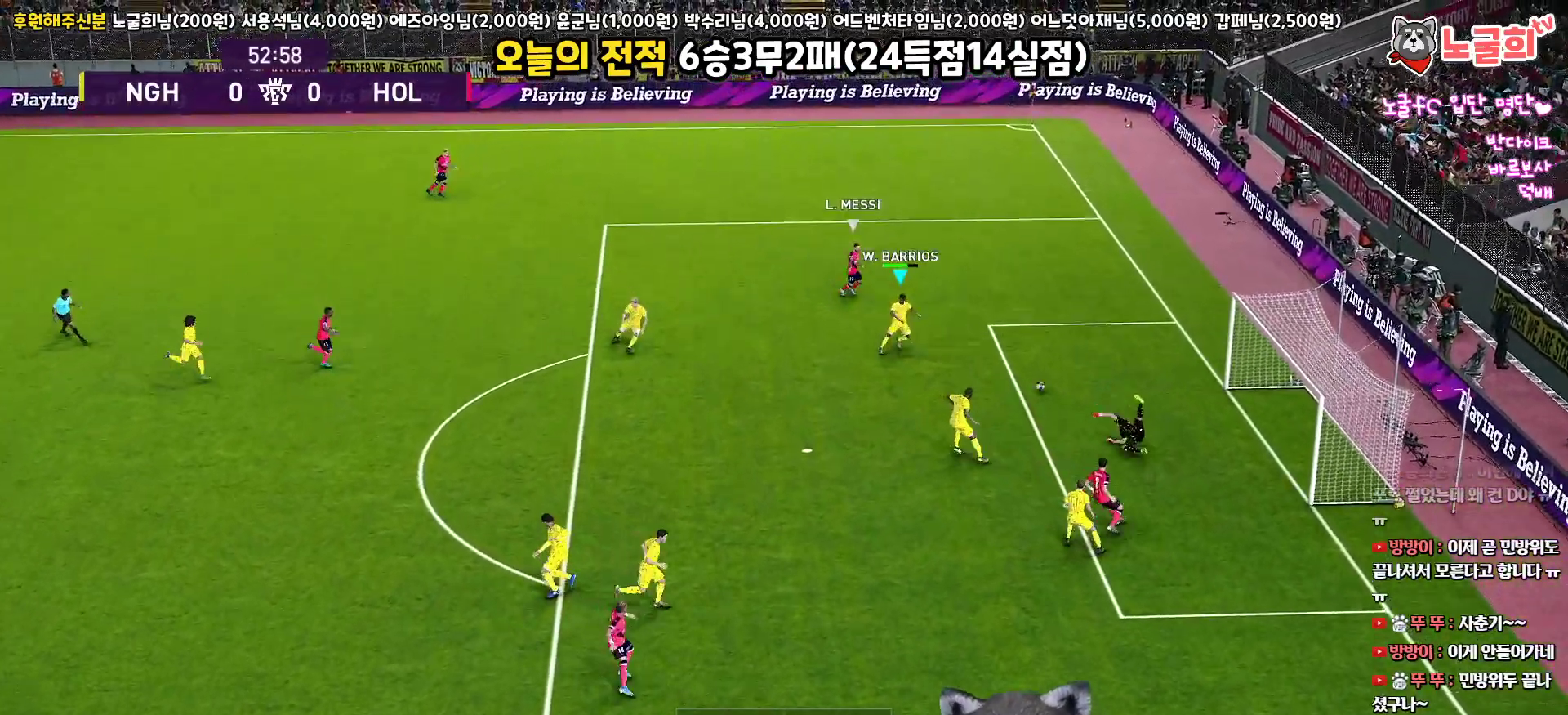
{"buttons": ["CROSS", "L3"], "left_stick": "down-right", "right_stick": "center", "events": [[17, "CROSS", "up"], [50, "L3", "down"], [50, "left_stick", "up-right"], [133, "SQUARE", "up"], [150, "TRIANGLE", "up"], [183, "L1", "up"], [200, "left_stick", "down-right"], [233, "CROSS", "down"], [233, "R1", "up"], [300, "left_stick", "down"], [350, "CROSS", "up"], [417, "CROSS", "down"], [483, "left_stick", "down-right"]]}
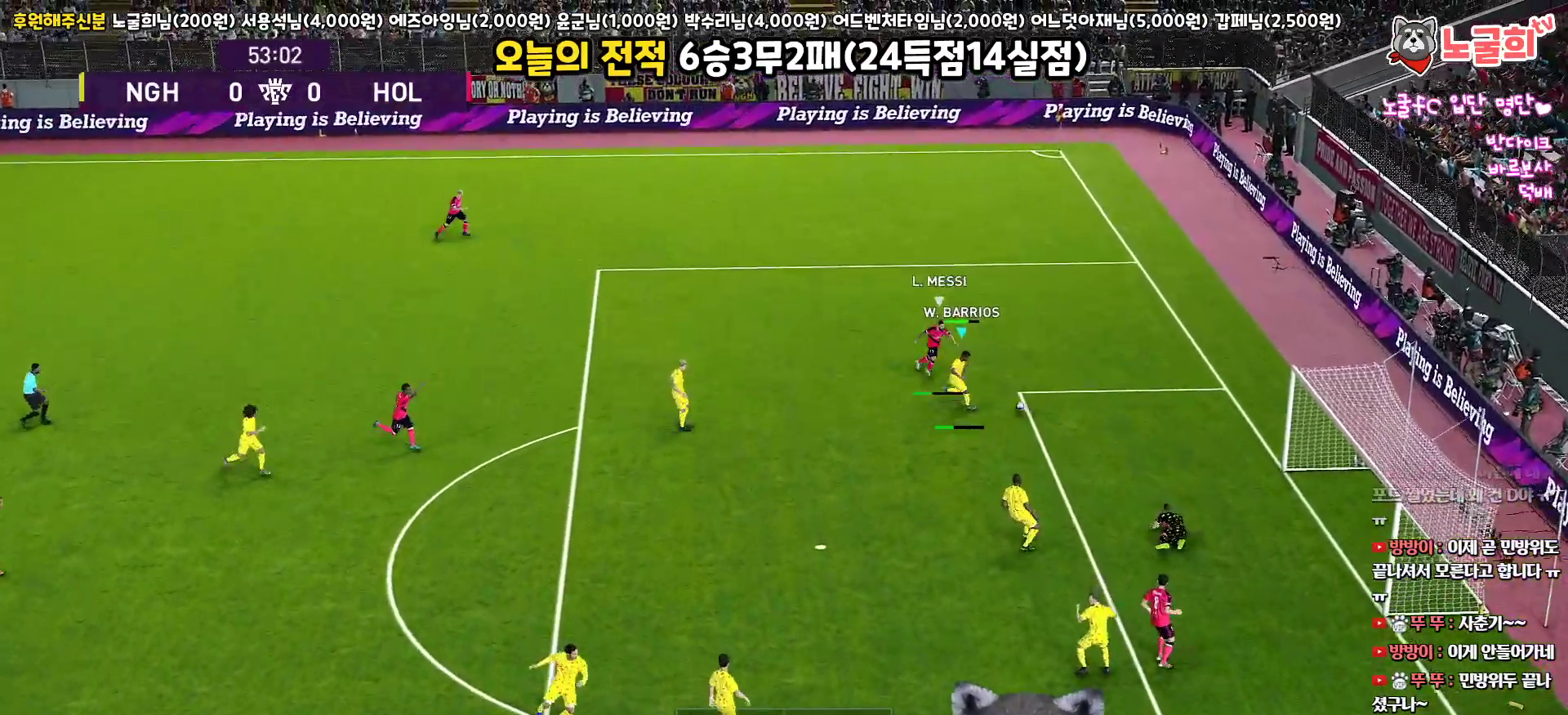
{"buttons": ["L3"], "left_stick": "down", "right_stick": "center", "events": [[150, "CROSS", "up"], [167, "CROSS", "down"], [400, "CROSS", "up"], [450, "left_stick", "down"]]}